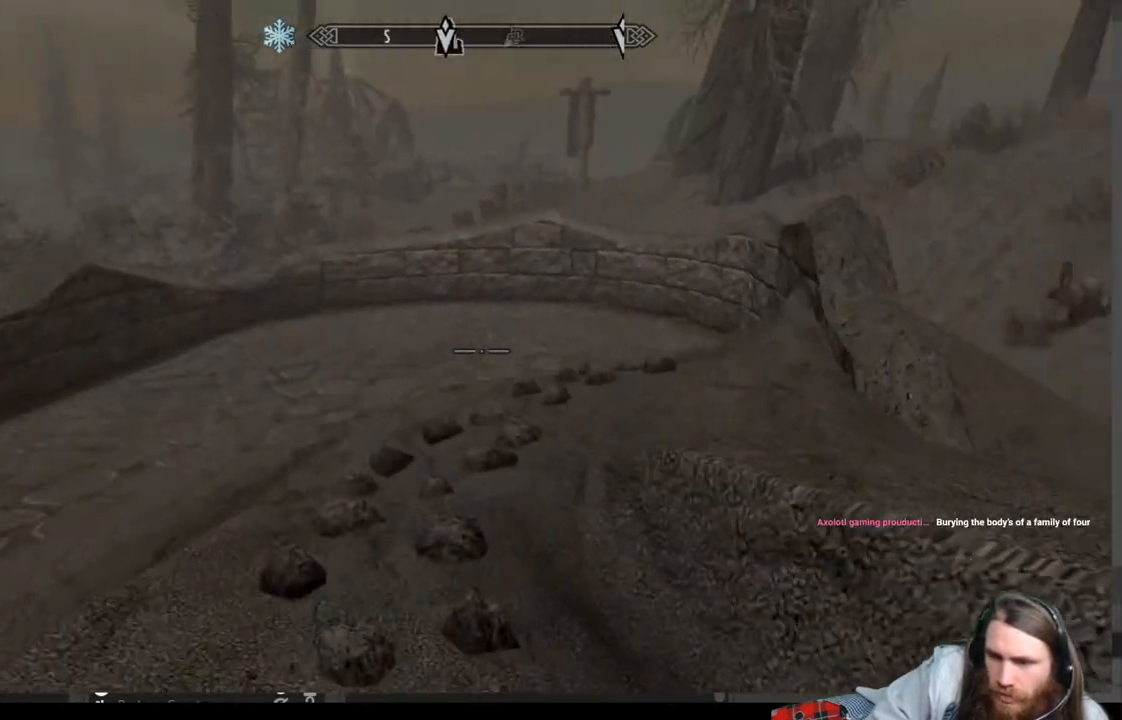
Gameplay with a controller (Xbox layout); each line is a JSON object with the inputs held at the frame after it. "events" lists button and stick changes between this image and that frame as [ms after this image, input, new state], when the widget could be followed in between.
{"buttons": [], "left_stick": "up-left", "right_stick": "center", "events": [[50, "left_stick", "up-left"]]}
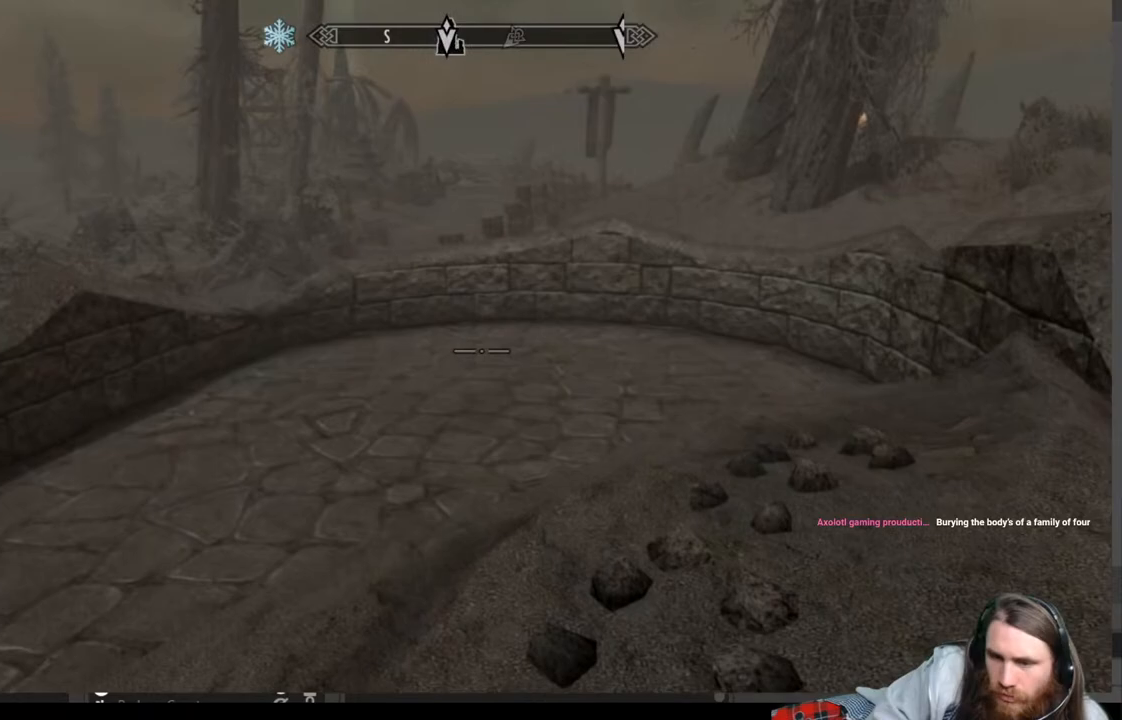
{"buttons": [], "left_stick": "up-left", "right_stick": "center", "events": []}
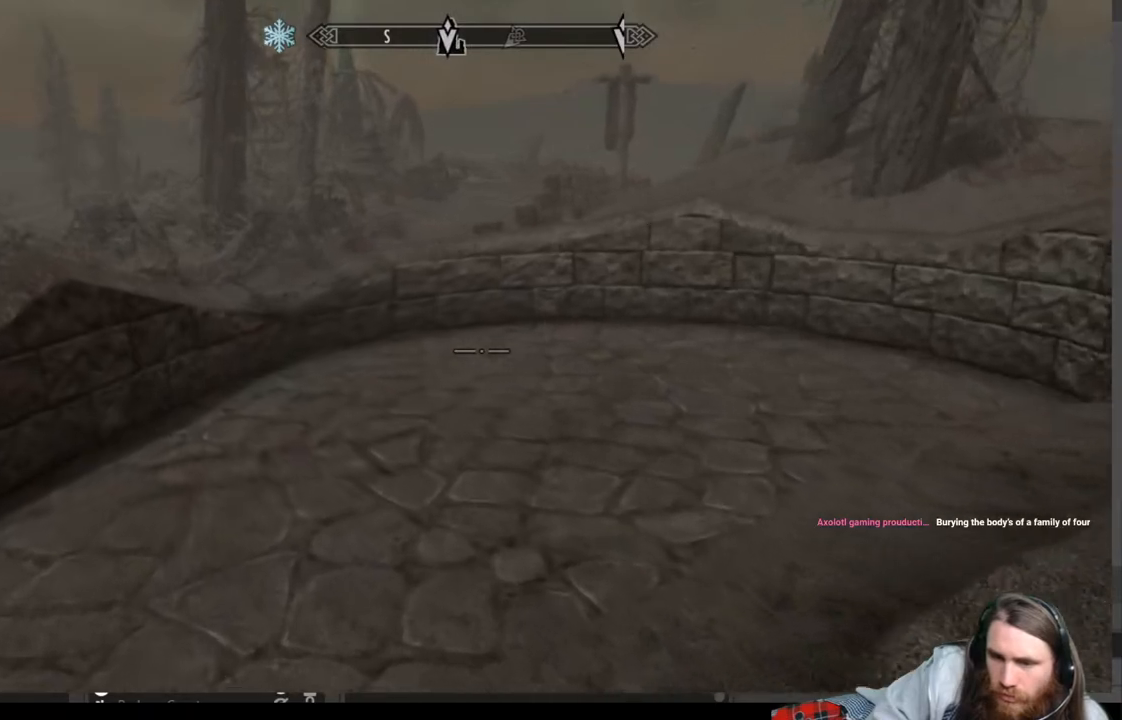
{"buttons": [], "left_stick": "up-left", "right_stick": "center", "events": [[67, "right_stick", "down-left"], [250, "right_stick", "center"]]}
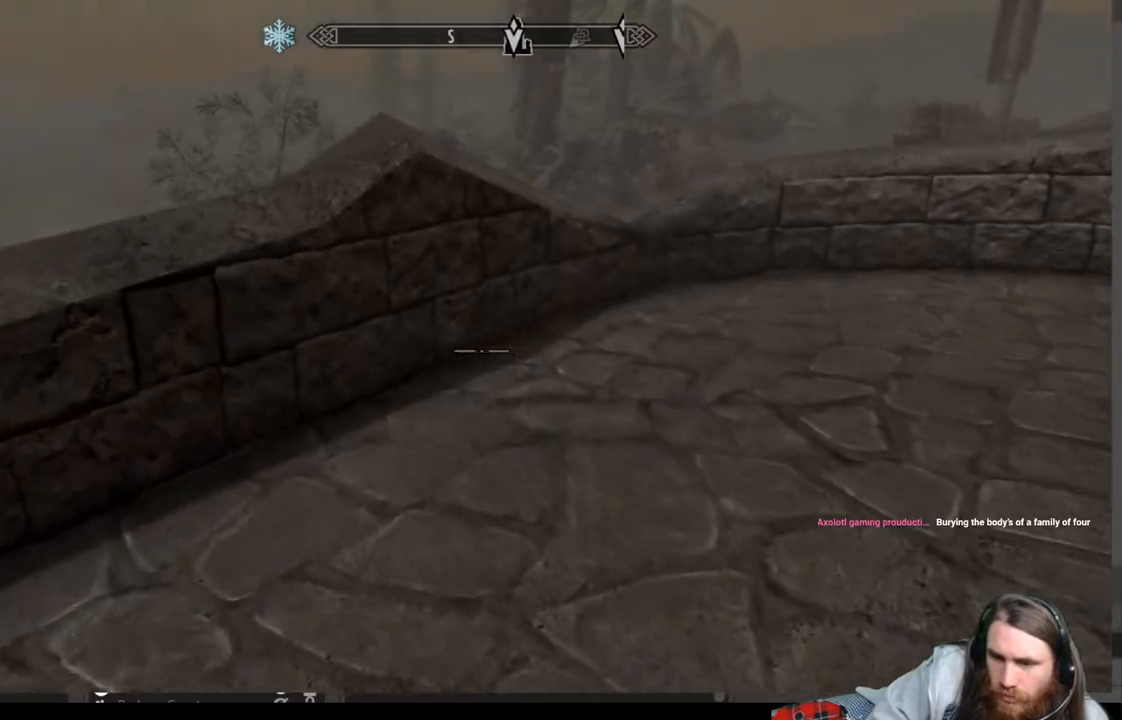
{"buttons": [], "left_stick": "up-left", "right_stick": "center", "events": [[100, "A", "down"], [500, "A", "up"]]}
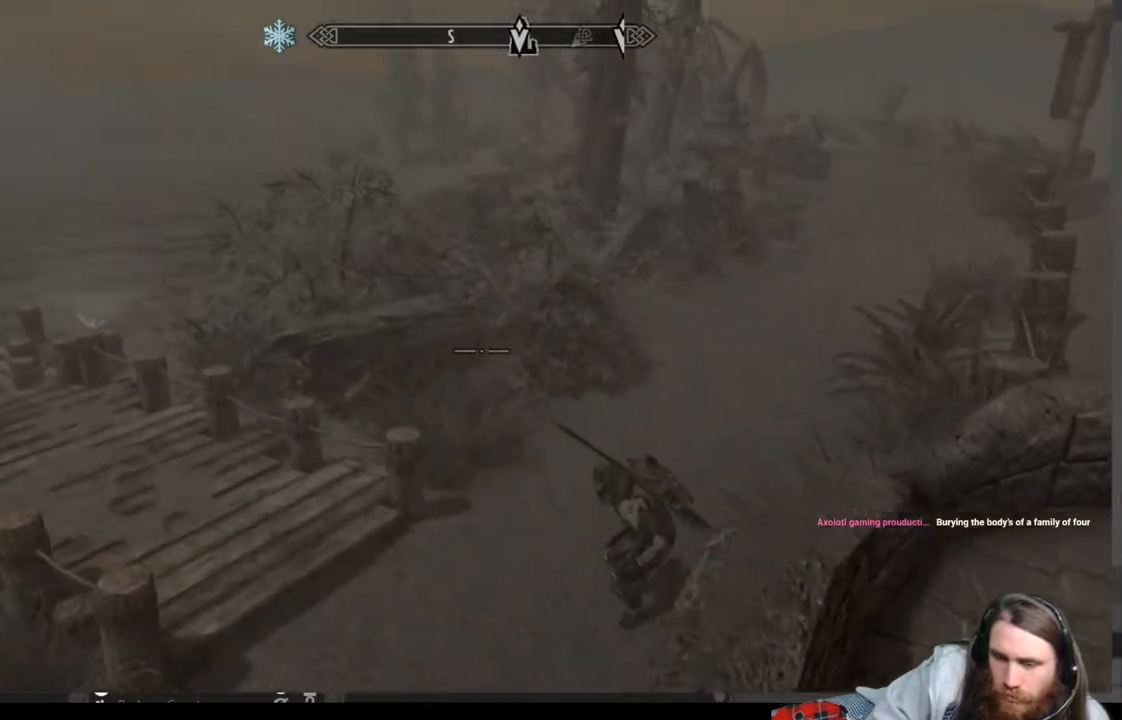
{"buttons": [], "left_stick": "center", "right_stick": "center", "events": [[200, "right_stick", "right"], [317, "left_stick", "center"], [383, "right_stick", "center"]]}
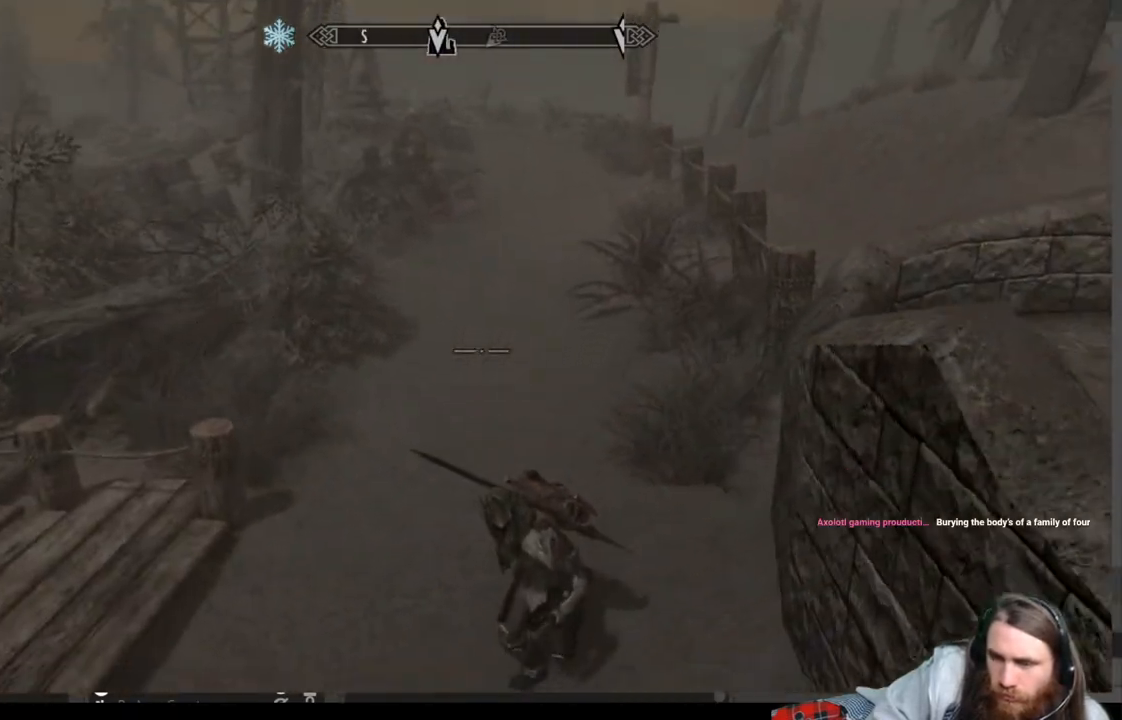
{"buttons": [], "left_stick": "center", "right_stick": "center", "events": [[67, "right_stick", "up"], [150, "left_stick", "up"], [217, "right_stick", "center"], [433, "left_stick", "center"]]}
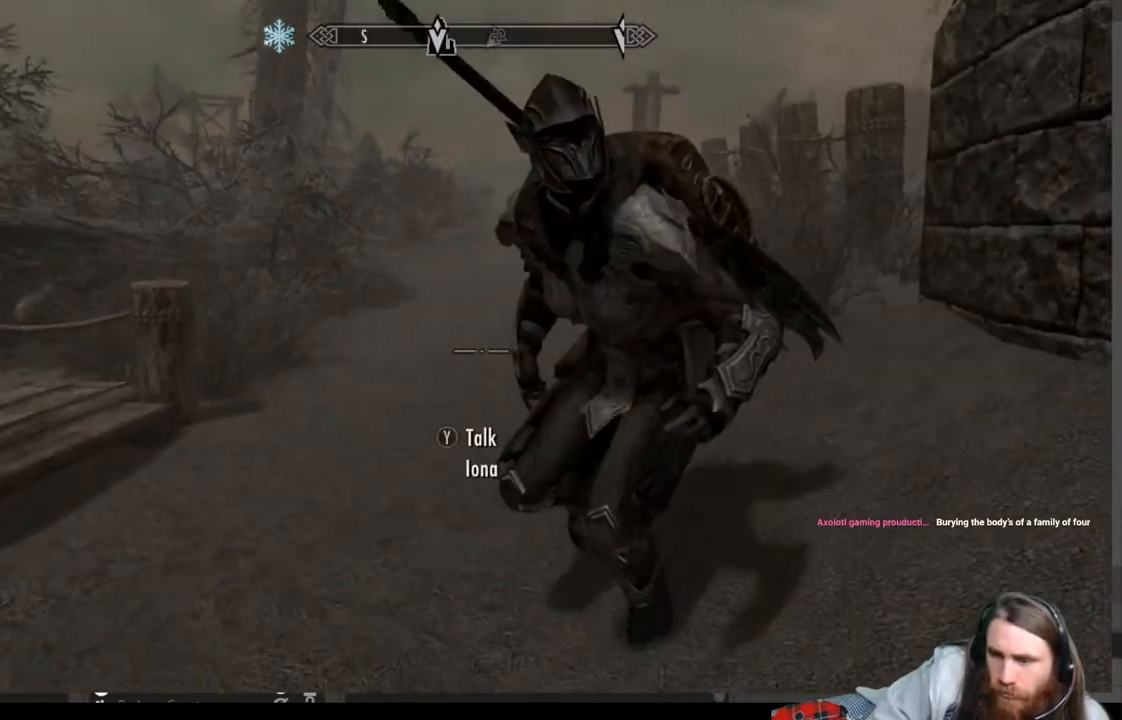
{"buttons": [], "left_stick": "center", "right_stick": "center", "events": [[150, "Y", "down"], [150, "left_stick", "right"], [233, "left_stick", "center"], [333, "Y", "up"]]}
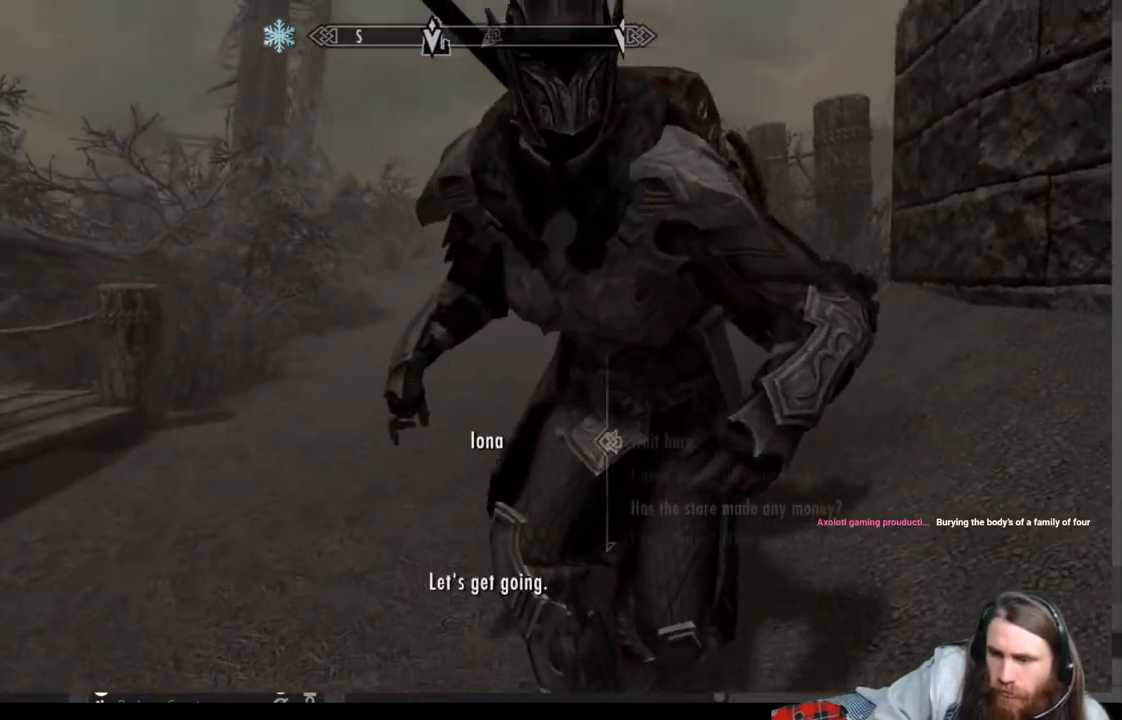
{"buttons": [], "left_stick": "center", "right_stick": "center", "events": []}
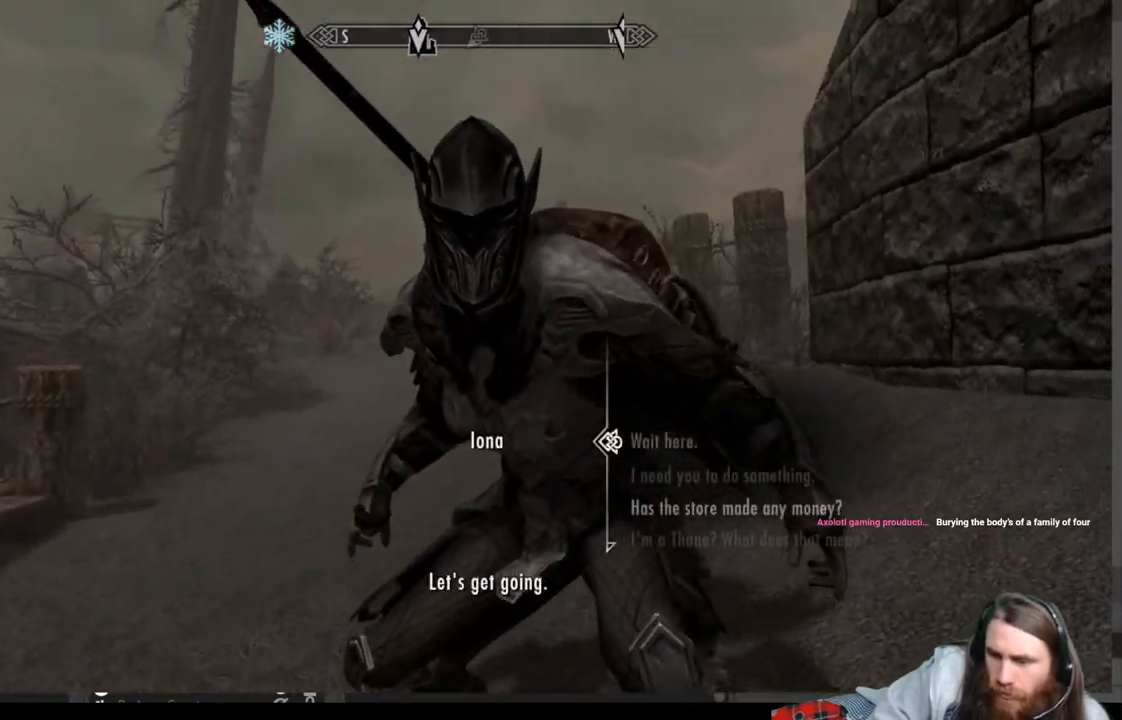
{"buttons": [], "left_stick": "center", "right_stick": "center", "events": [[233, "DPAD_DOWN", "down"], [350, "DPAD_DOWN", "up"]]}
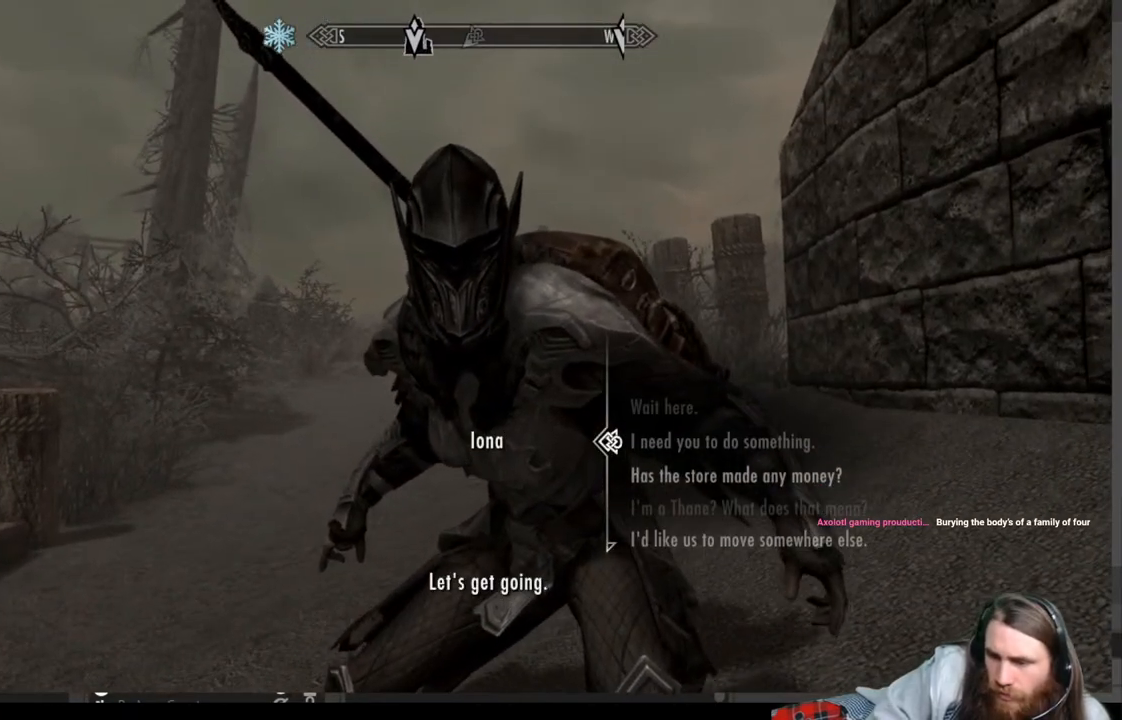
{"buttons": ["A"], "left_stick": "center", "right_stick": "center", "events": [[67, "DPAD_DOWN", "down"], [200, "DPAD_DOWN", "up"], [383, "A", "down"]]}
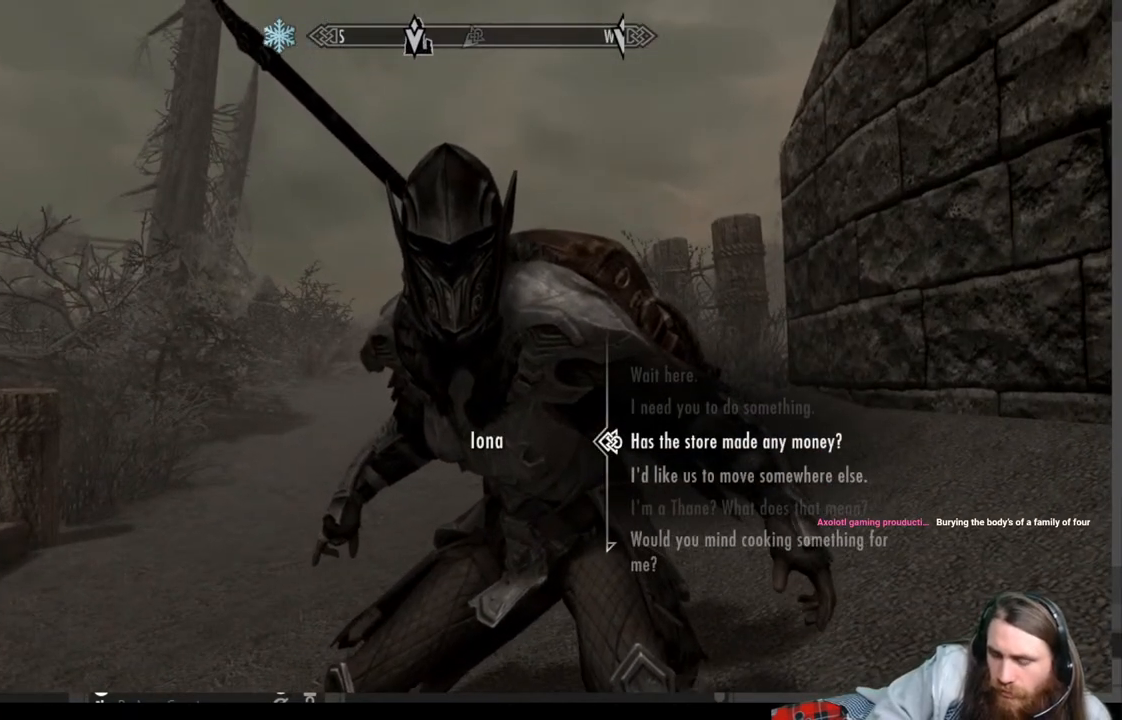
{"buttons": [], "left_stick": "center", "right_stick": "center", "events": [[67, "A", "up"]]}
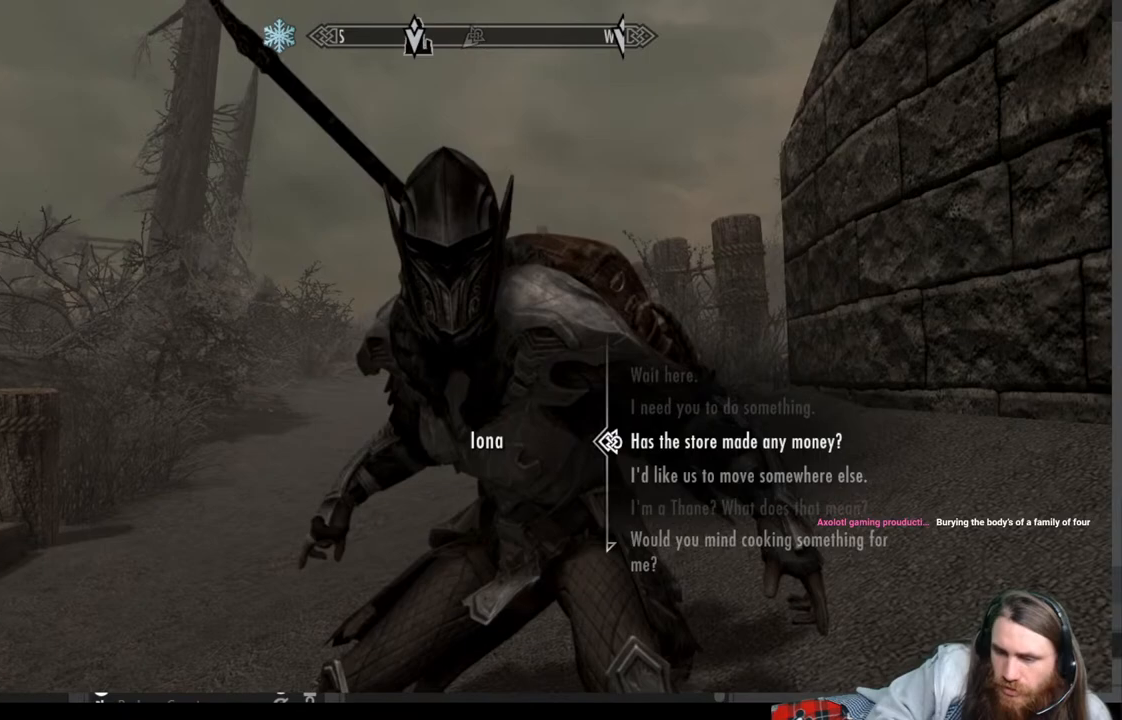
{"buttons": [], "left_stick": "center", "right_stick": "center", "events": [[233, "A", "down"], [450, "A", "up"]]}
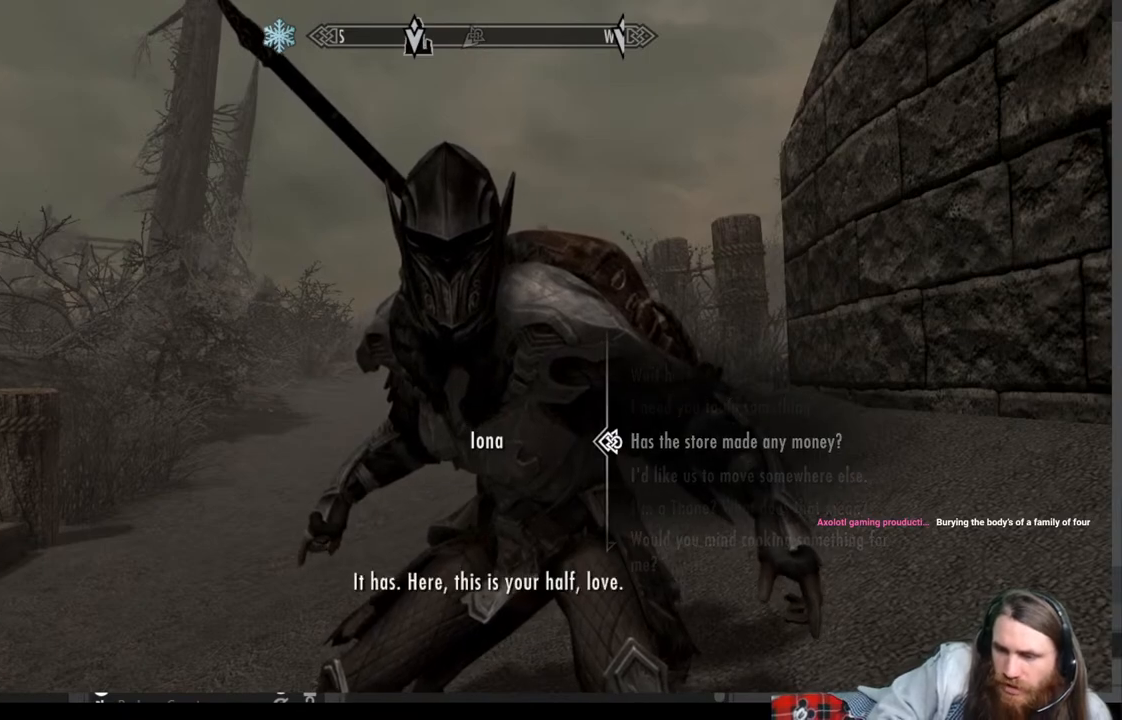
{"buttons": [], "left_stick": "center", "right_stick": "center", "events": []}
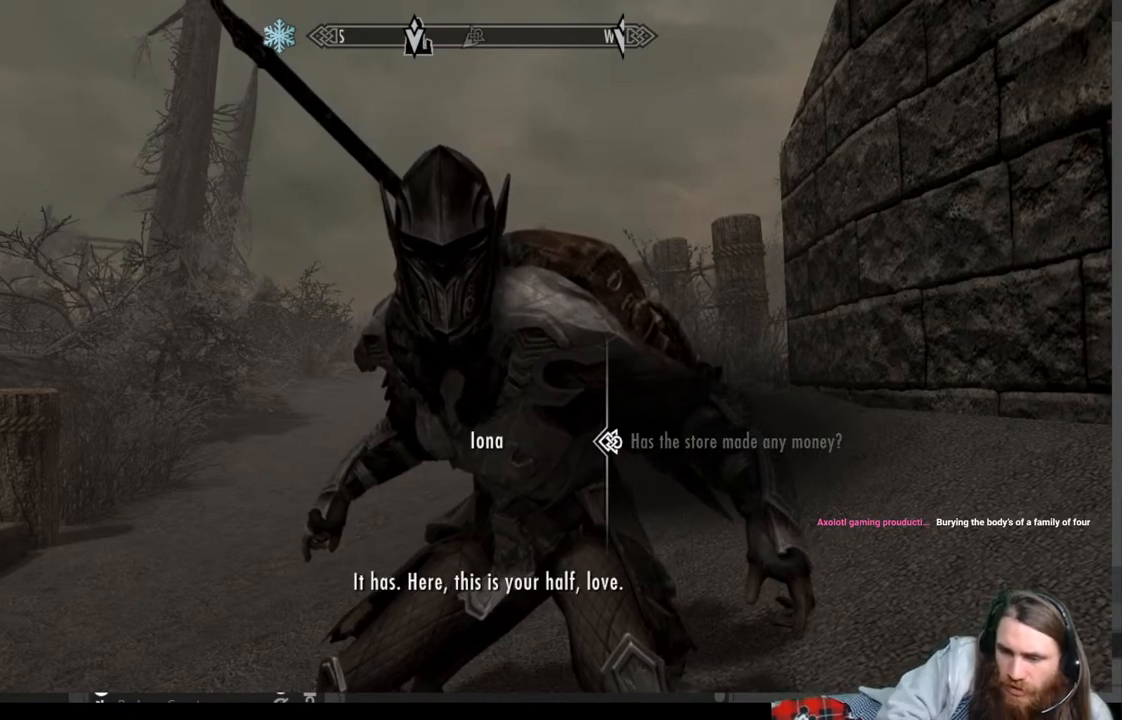
{"buttons": [], "left_stick": "center", "right_stick": "center", "events": []}
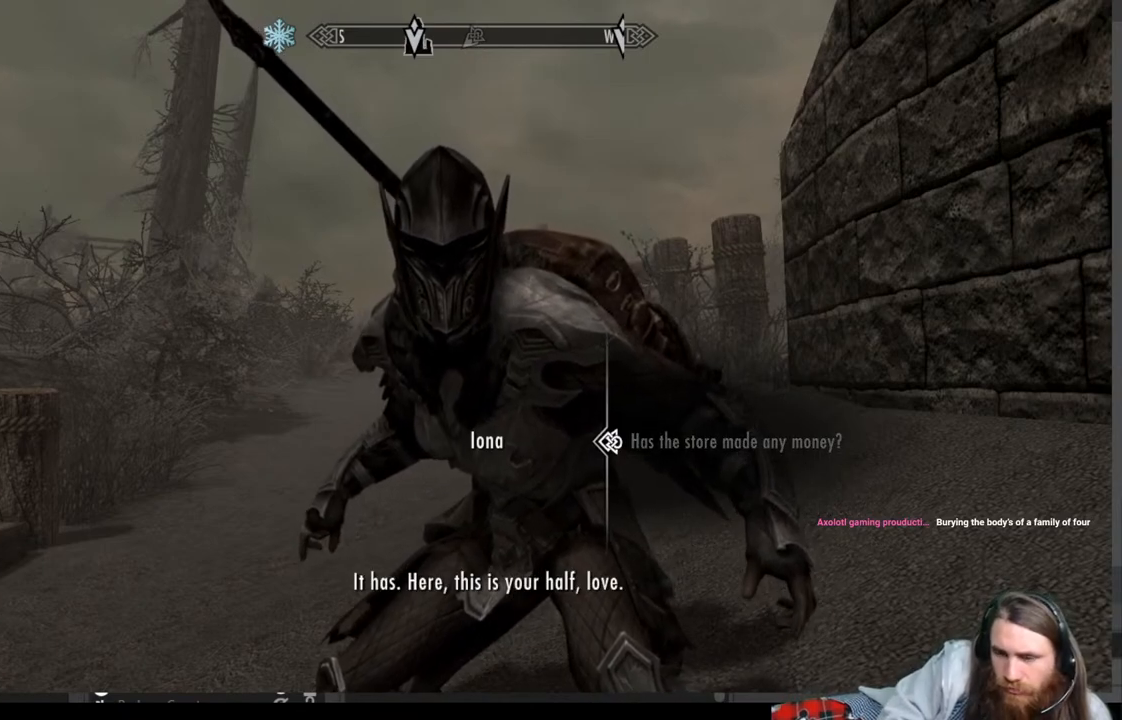
{"buttons": [], "left_stick": "center", "right_stick": "center", "events": [[100, "A", "down"], [333, "A", "up"]]}
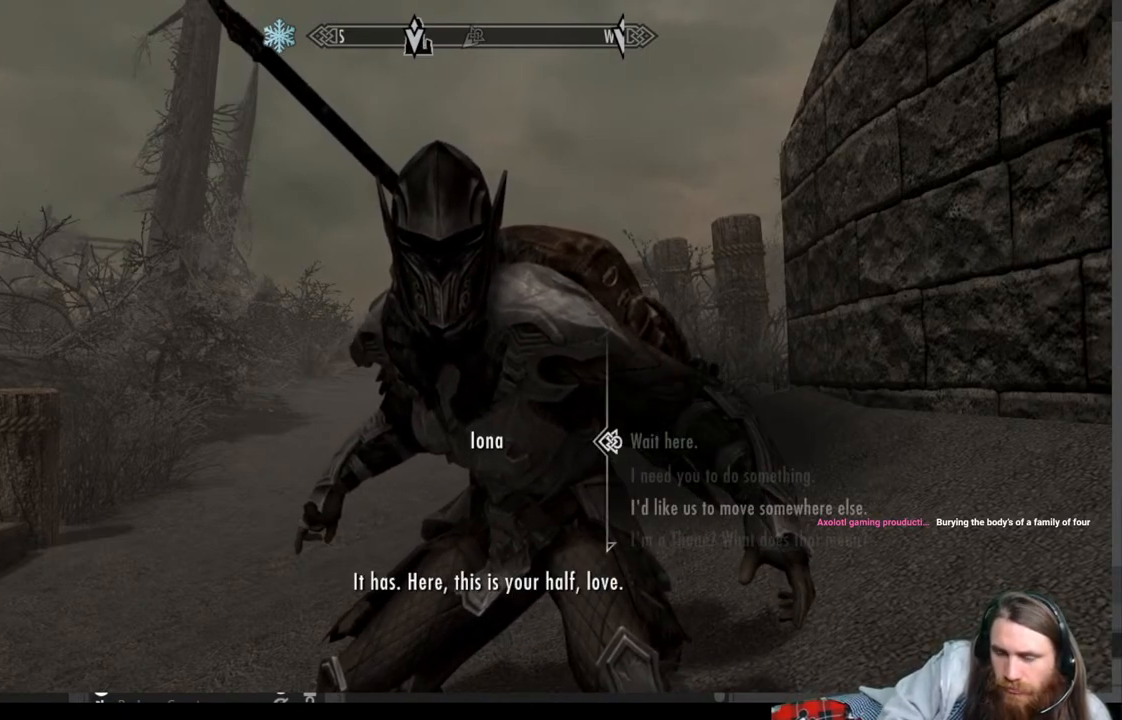
{"buttons": [], "left_stick": "center", "right_stick": "center", "events": []}
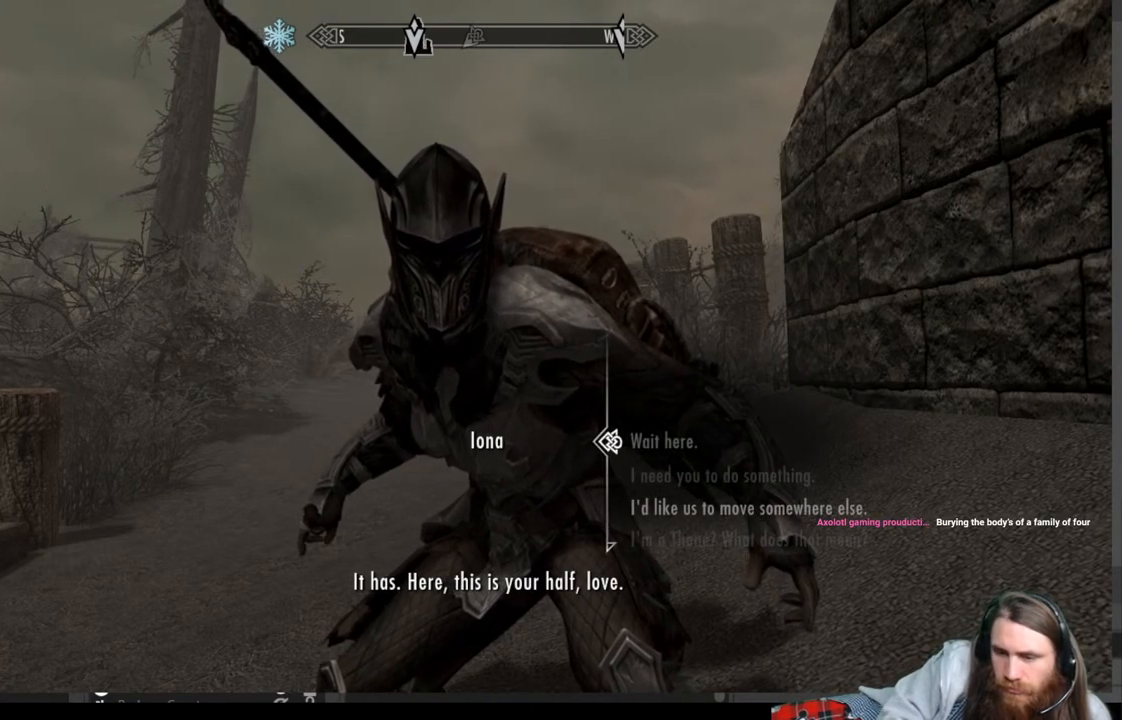
{"buttons": ["DPAD_DOWN"], "left_stick": "center", "right_stick": "center", "events": [[267, "DPAD_DOWN", "down"], [350, "DPAD_DOWN", "up"], [450, "DPAD_DOWN", "down"]]}
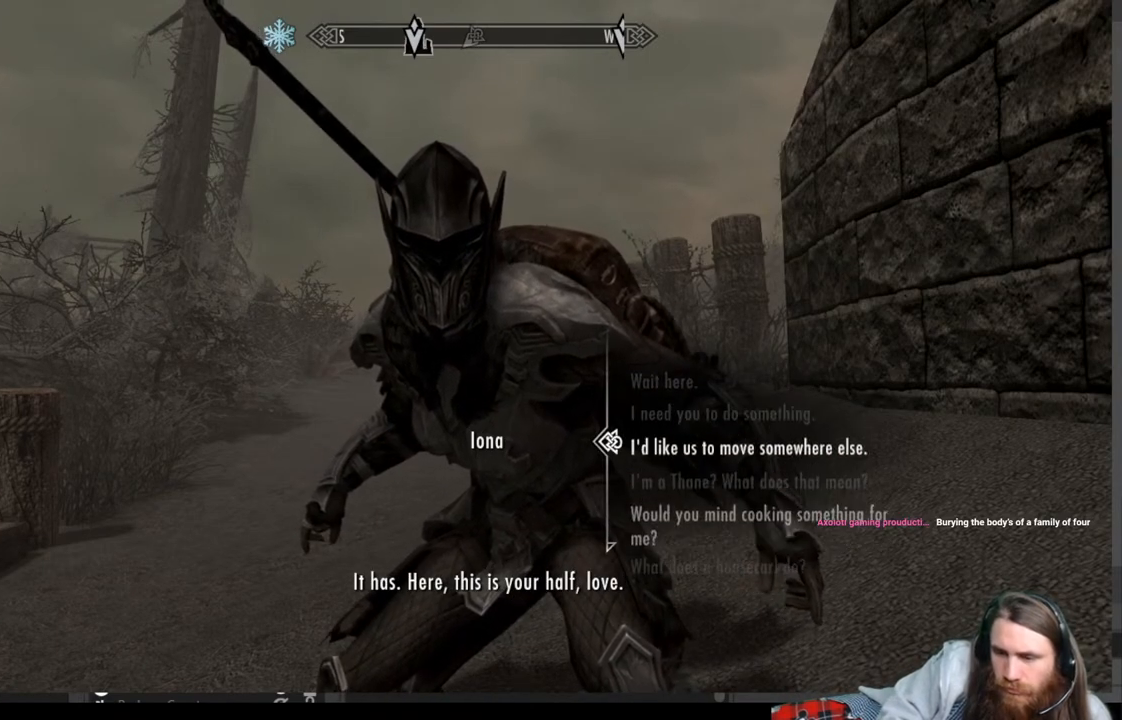
{"buttons": [], "left_stick": "center", "right_stick": "center", "events": [[33, "DPAD_DOWN", "up"]]}
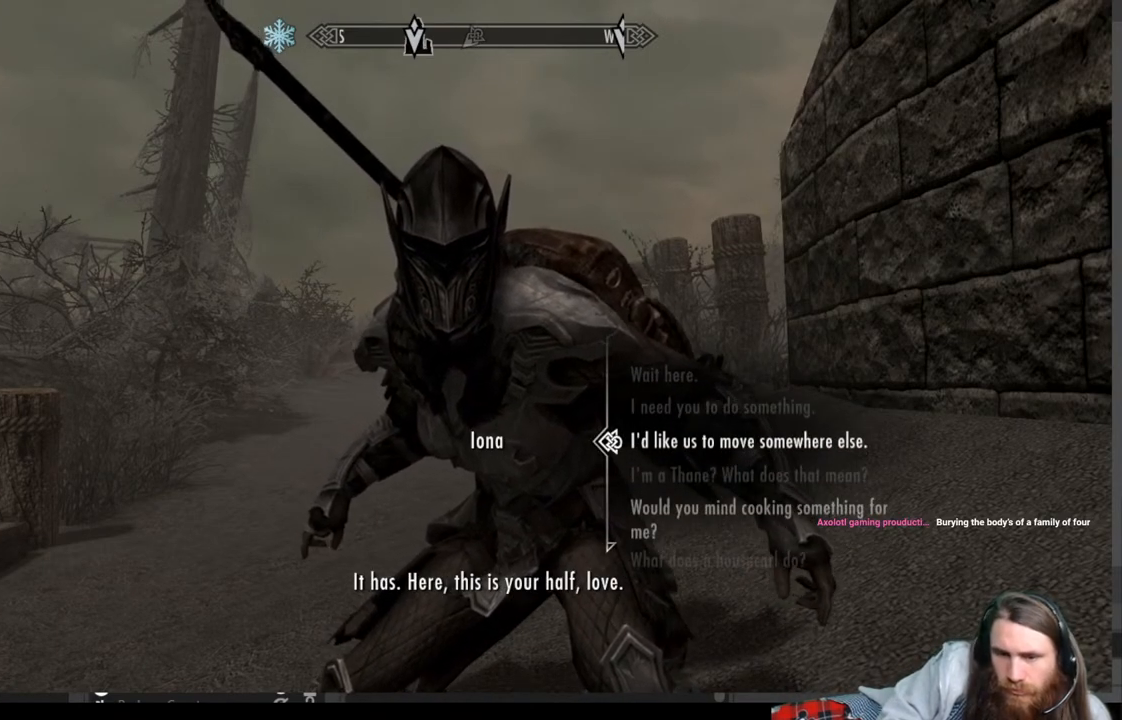
{"buttons": [], "left_stick": "center", "right_stick": "center", "events": []}
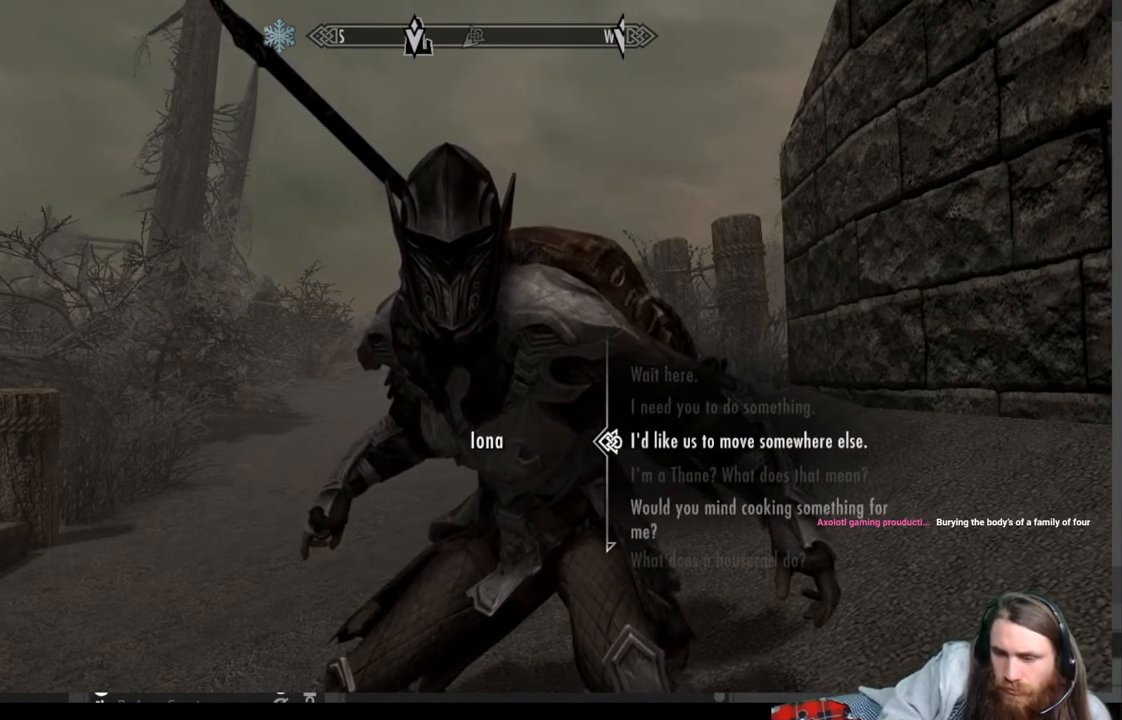
{"buttons": [], "left_stick": "center", "right_stick": "center", "events": [[150, "DPAD_DOWN", "down"], [217, "DPAD_DOWN", "up"], [350, "DPAD_DOWN", "down"], [467, "DPAD_DOWN", "up"]]}
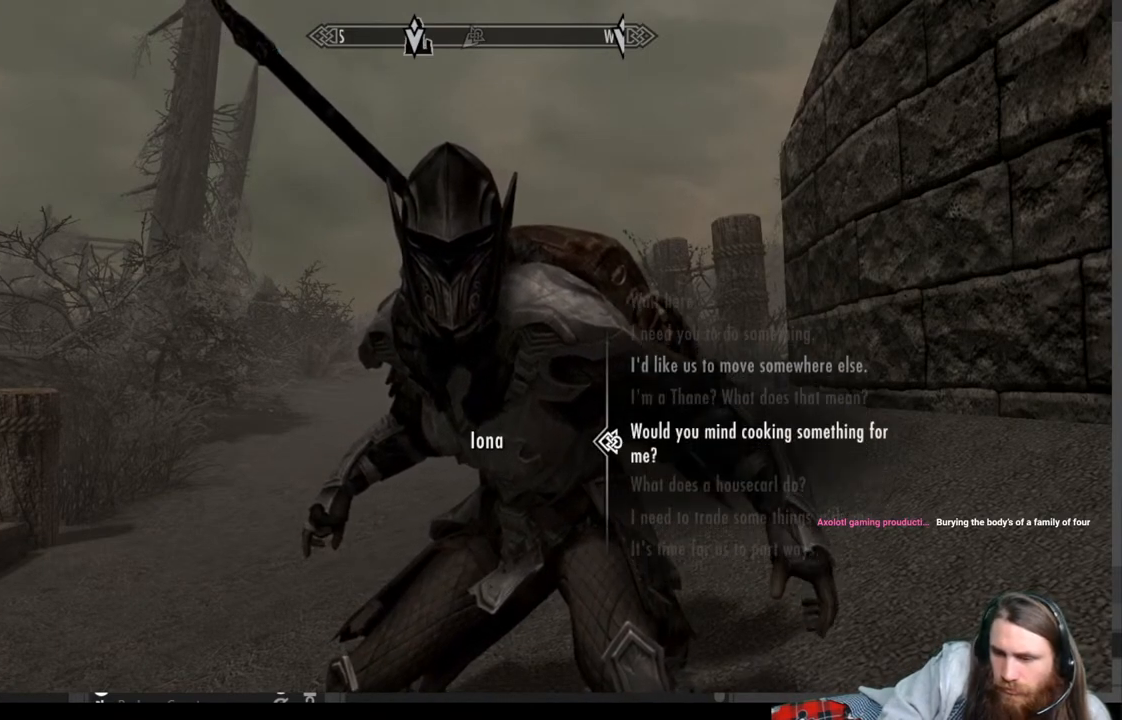
{"buttons": [], "left_stick": "center", "right_stick": "center", "events": []}
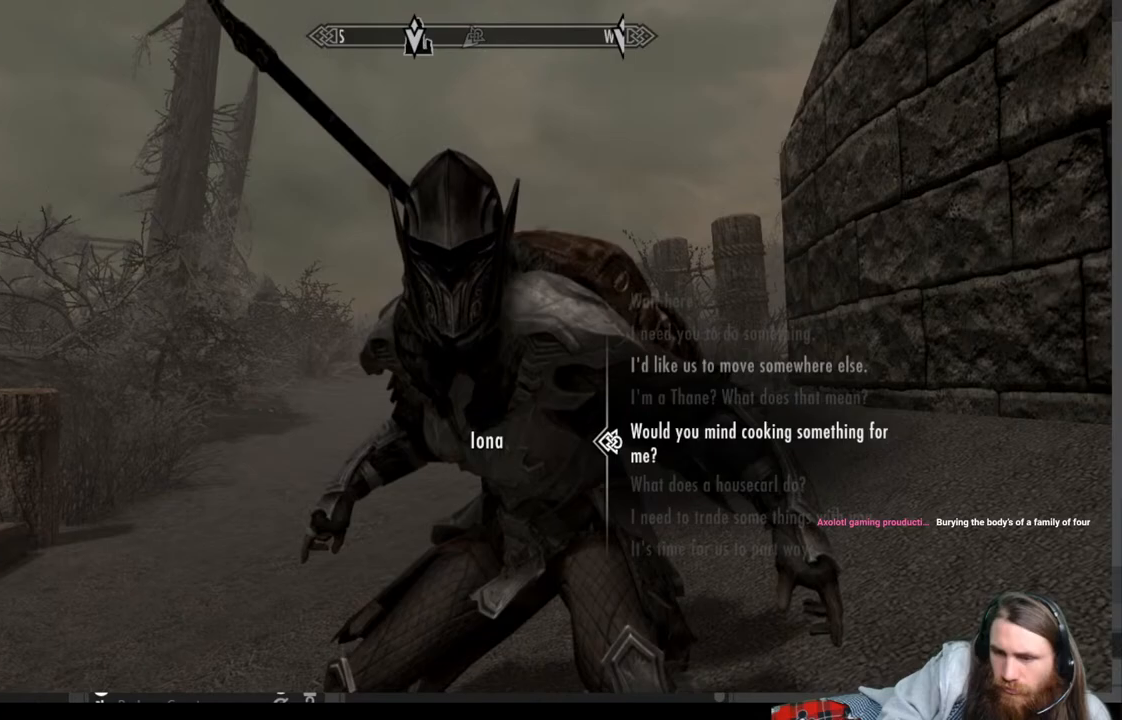
{"buttons": [], "left_stick": "center", "right_stick": "center", "events": [[200, "B", "down"], [333, "B", "up"]]}
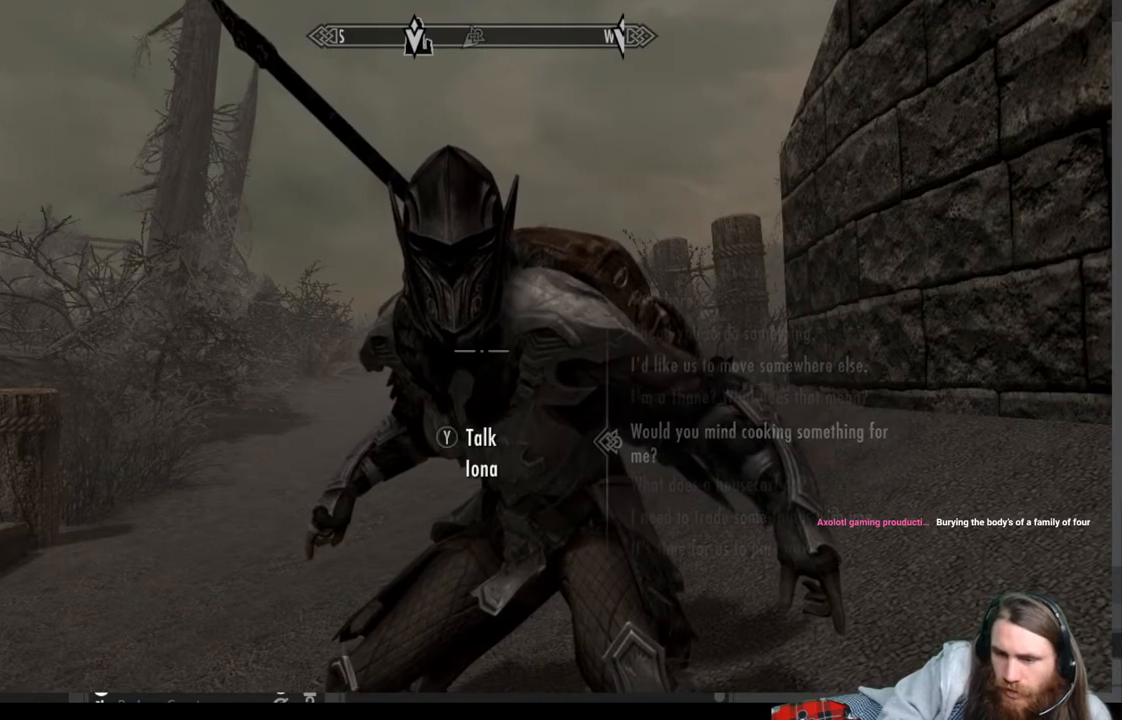
{"buttons": [], "left_stick": "up-right", "right_stick": "left", "events": [[100, "left_stick", "up-left"], [167, "right_stick", "left"], [500, "left_stick", "up-right"]]}
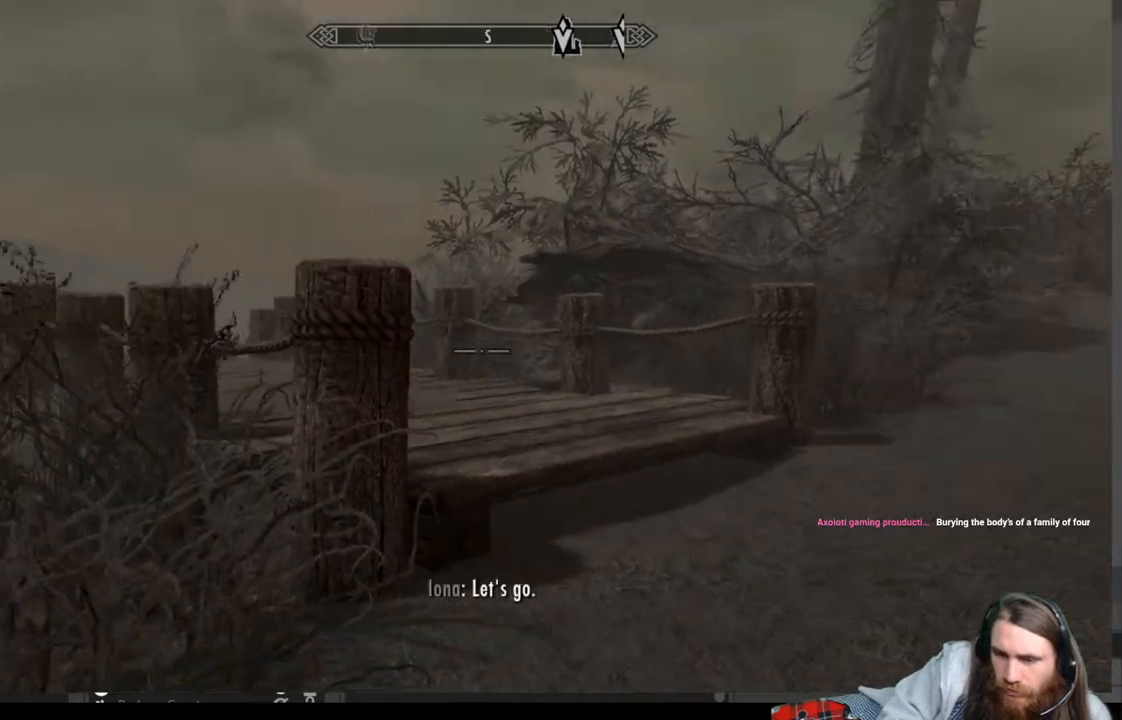
{"buttons": [], "left_stick": "up-right", "right_stick": "left", "events": [[17, "right_stick", "center"], [383, "right_stick", "left"]]}
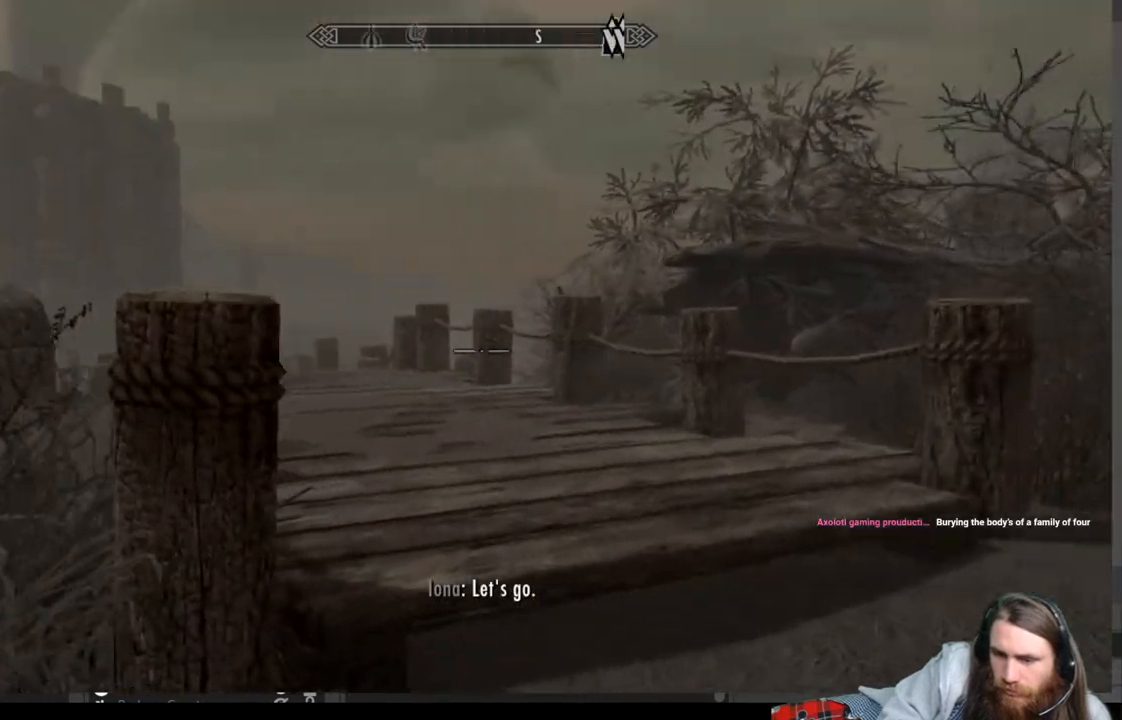
{"buttons": [], "left_stick": "center", "right_stick": "right", "events": [[33, "right_stick", "center"], [417, "right_stick", "right"], [483, "left_stick", "center"]]}
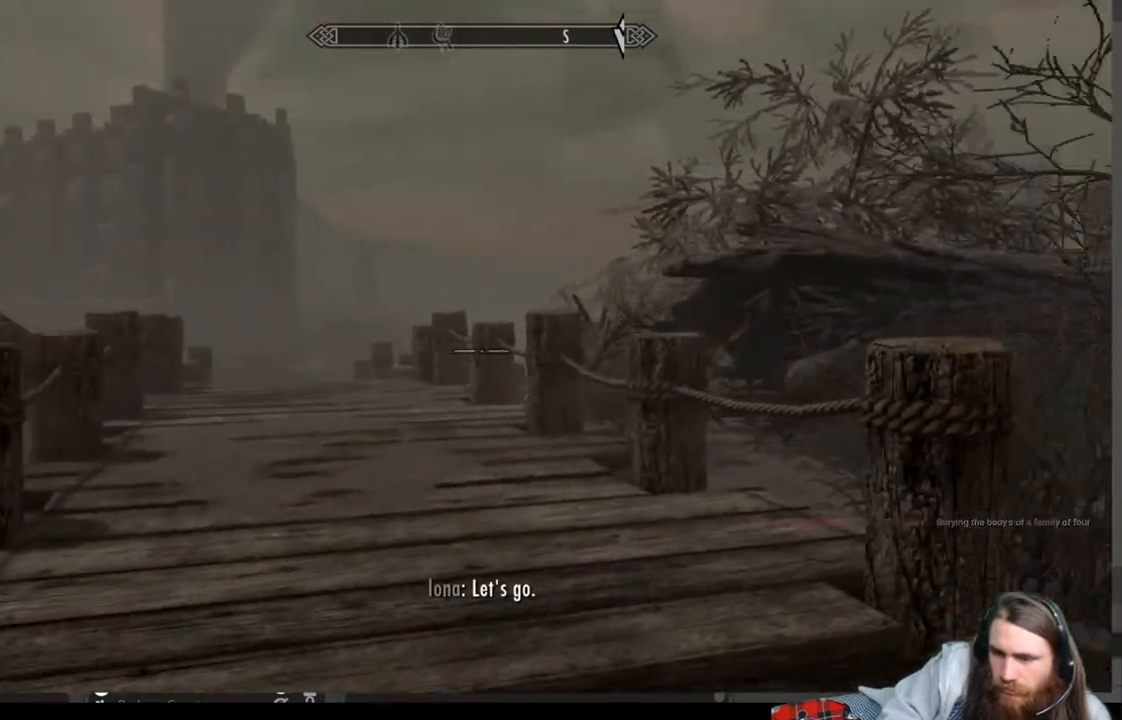
{"buttons": [], "left_stick": "down-left", "right_stick": "right", "events": [[400, "left_stick", "down-left"]]}
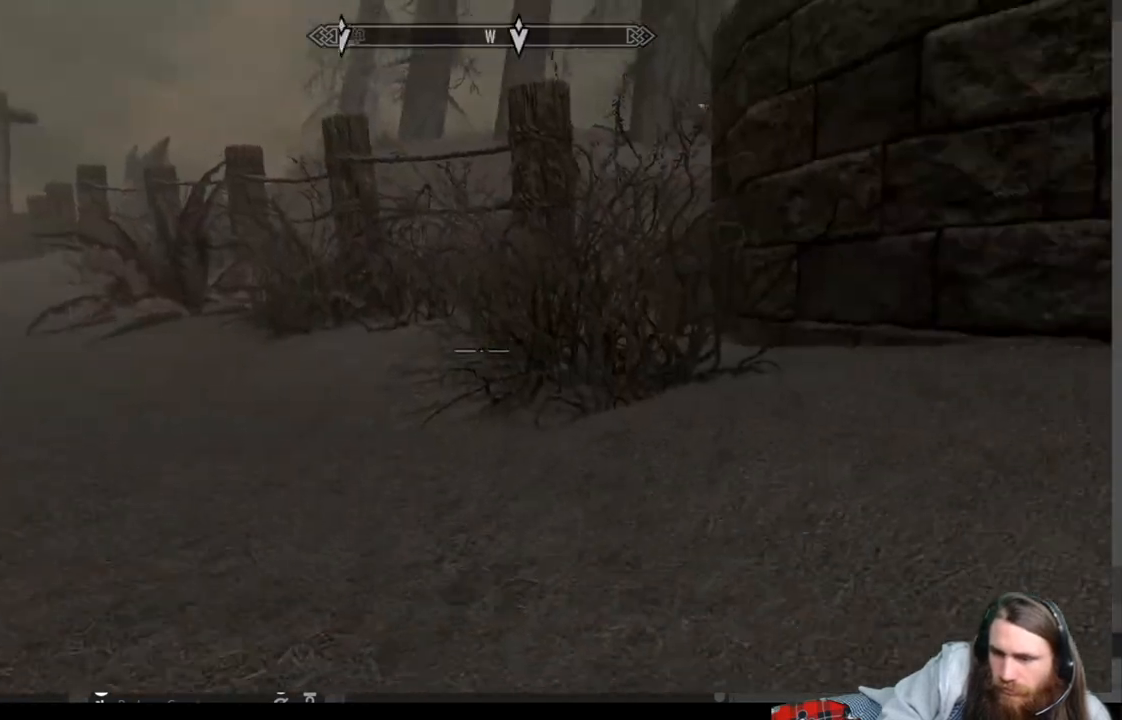
{"buttons": [], "left_stick": "up-left", "right_stick": "center", "events": [[450, "left_stick", "up-left"], [450, "right_stick", "center"]]}
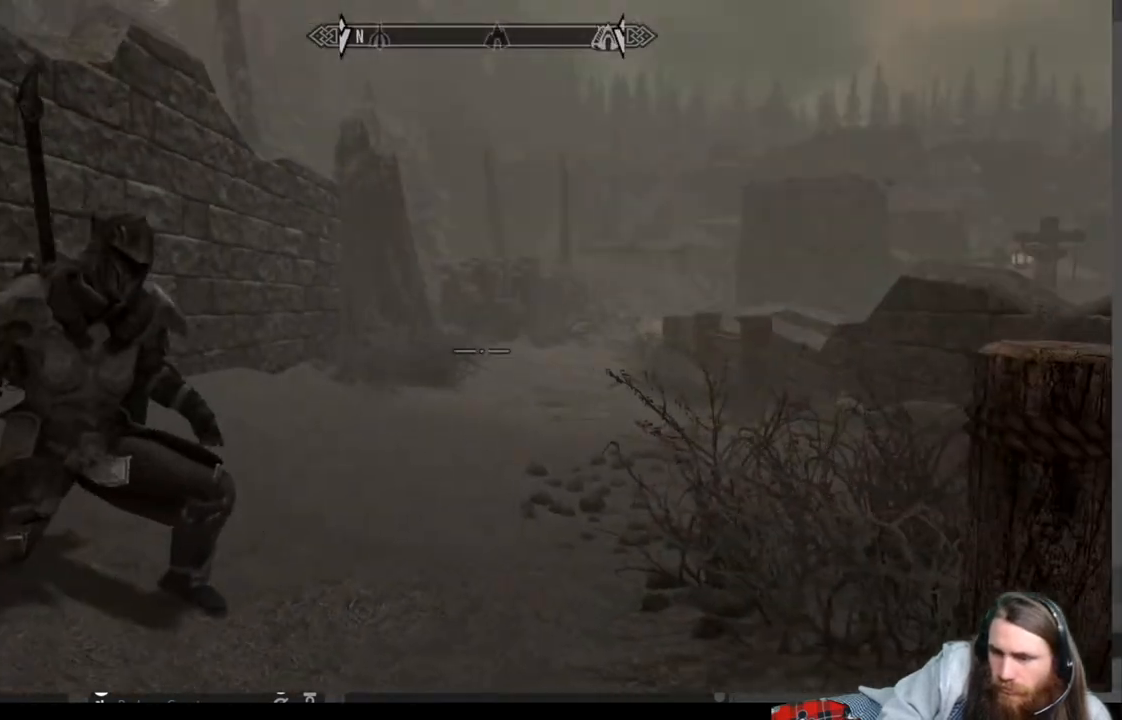
{"buttons": [], "left_stick": "up-left", "right_stick": "center", "events": []}
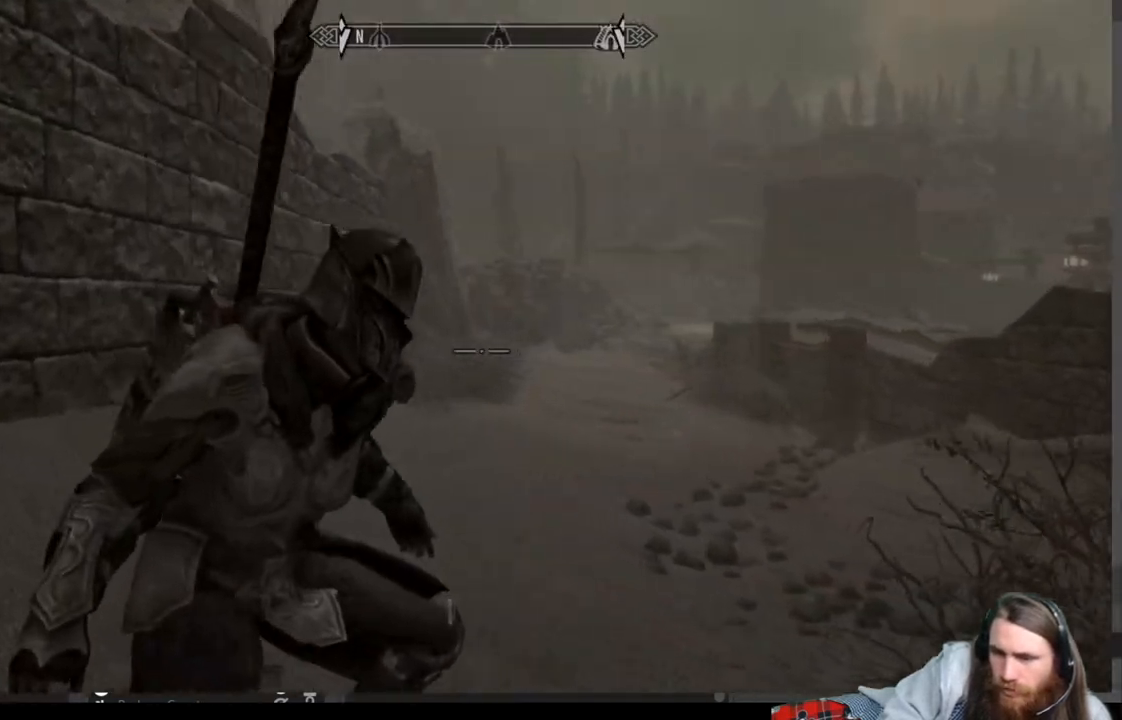
{"buttons": [], "left_stick": "center", "right_stick": "center", "events": [[17, "Y", "down"], [17, "left_stick", "center"], [167, "Y", "up"]]}